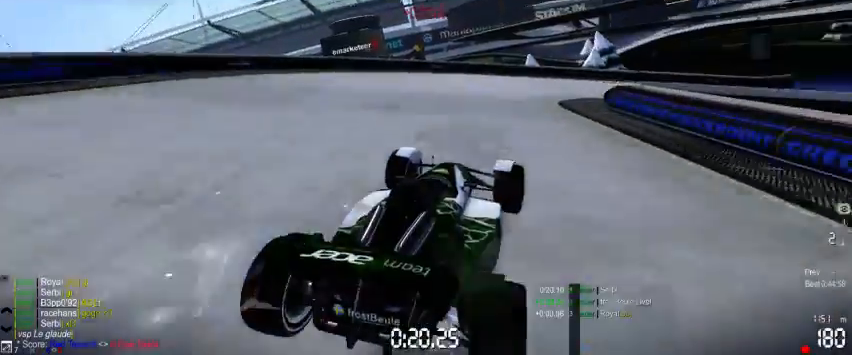
Gameplay with a controller (Xbox layout); each line is a JSON object with the inputs held at the frame after it. "events" lists button and stick changes between this image and that frame as [ms after this image, input, new state], when the widget could be followed in between. Not read: L2 L3 R2 R3 right_stick.
{"buttons": ["A"], "left_stick": "right", "events": []}
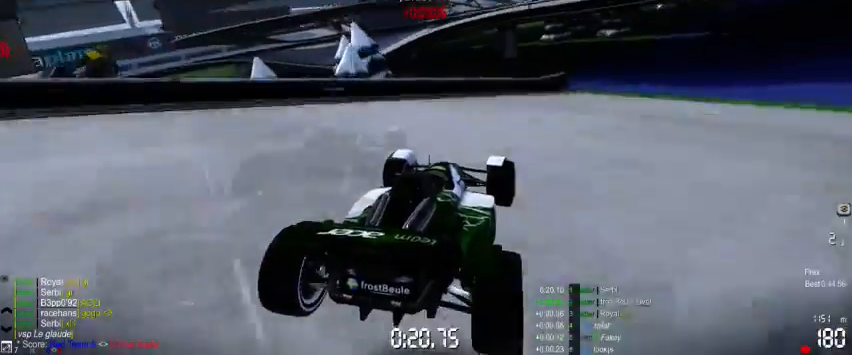
{"buttons": ["A"], "left_stick": "center", "events": [[400, "left_stick", "center"]]}
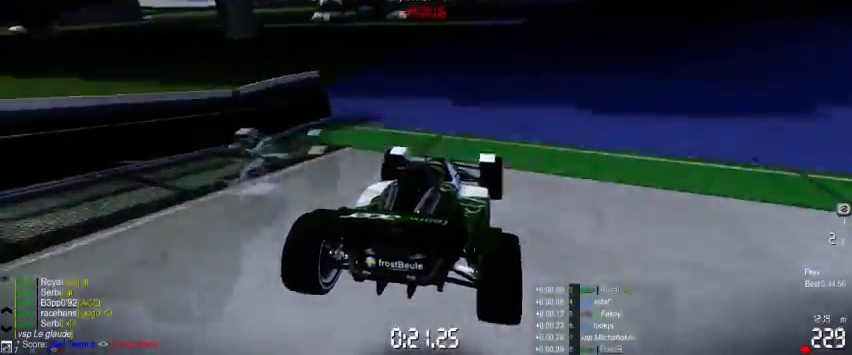
{"buttons": ["A"], "left_stick": "center", "events": []}
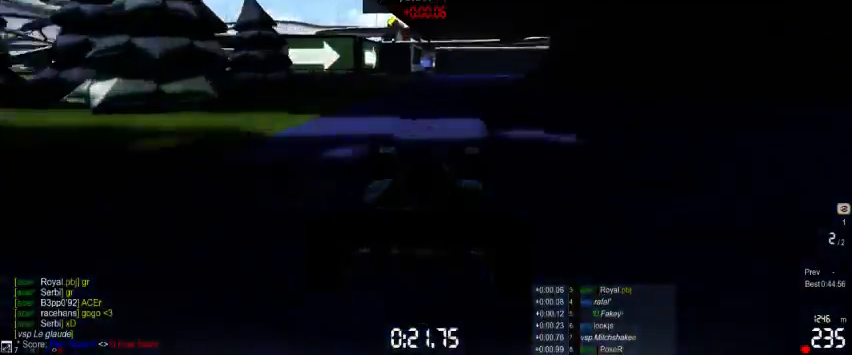
{"buttons": ["A"], "left_stick": "right", "events": [[33, "left_stick", "right"]]}
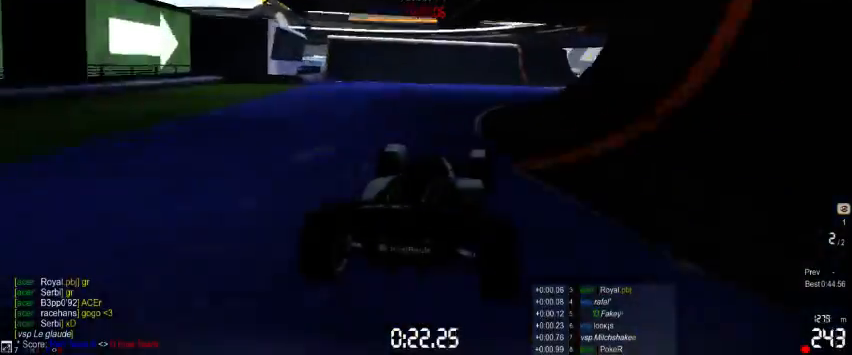
{"buttons": ["A"], "left_stick": "right", "events": []}
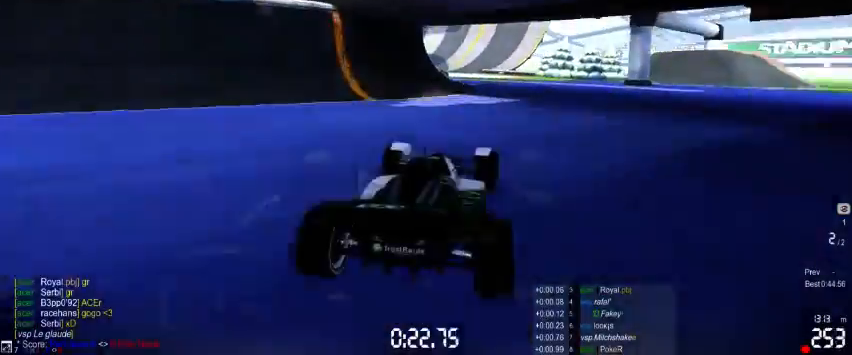
{"buttons": ["A"], "left_stick": "center", "events": [[33, "left_stick", "center"], [167, "left_stick", "left"], [333, "left_stick", "center"]]}
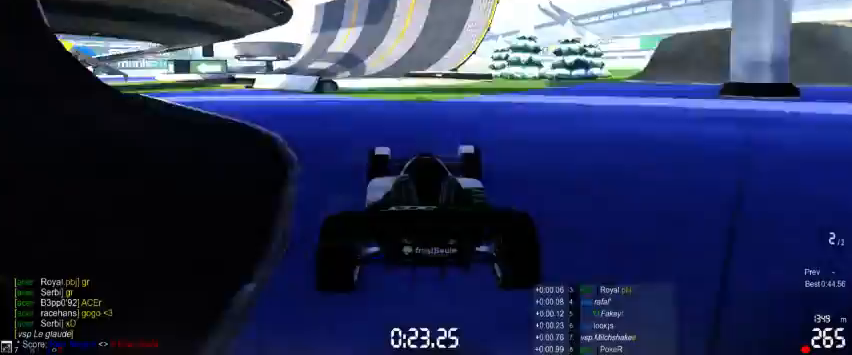
{"buttons": ["A"], "left_stick": "left", "events": [[167, "left_stick", "left"]]}
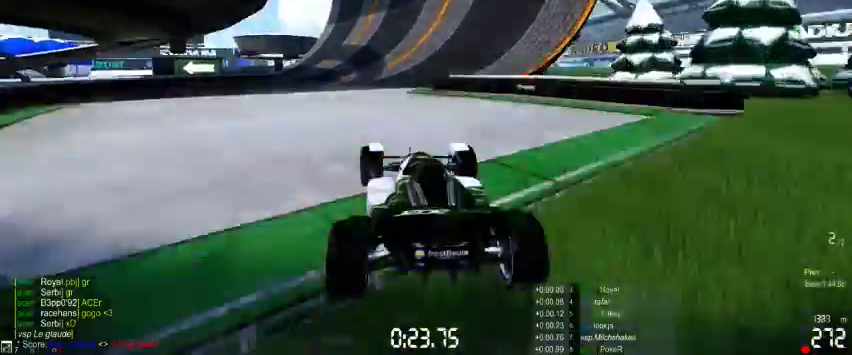
{"buttons": ["A"], "left_stick": "left", "events": []}
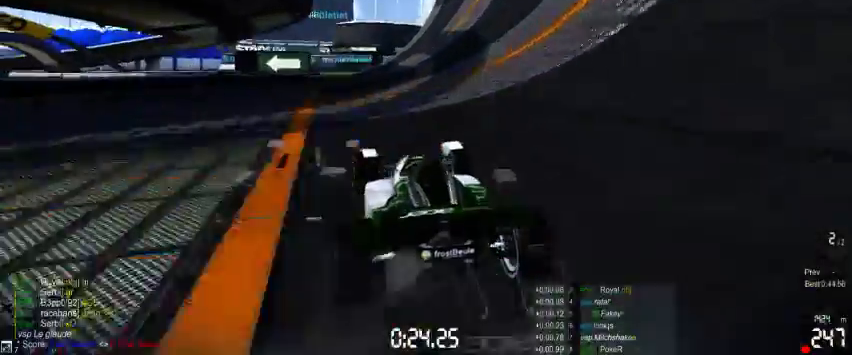
{"buttons": ["A"], "left_stick": "left", "events": []}
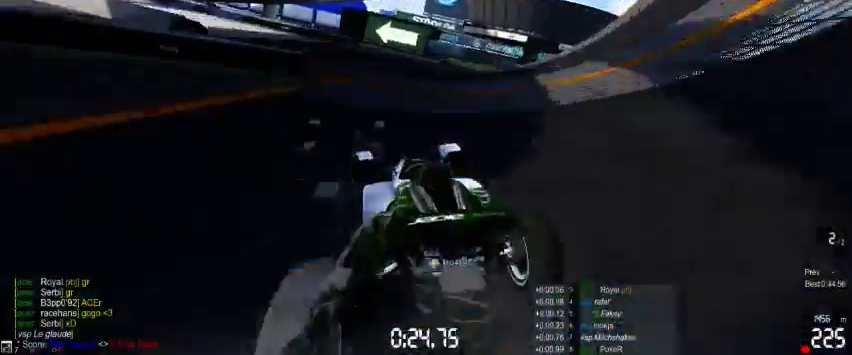
{"buttons": ["A"], "left_stick": "left", "events": []}
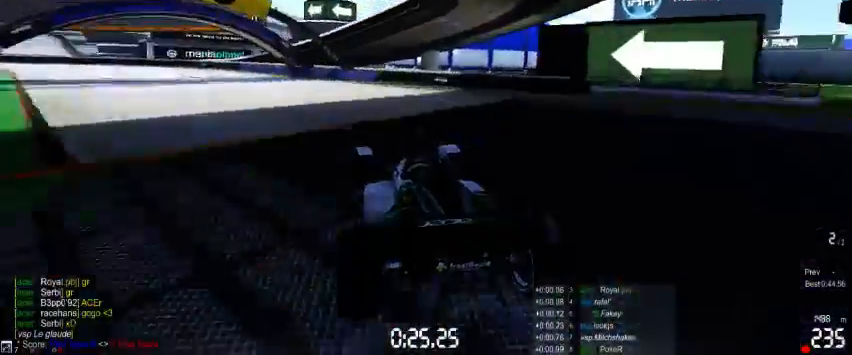
{"buttons": ["A"], "left_stick": "left", "events": []}
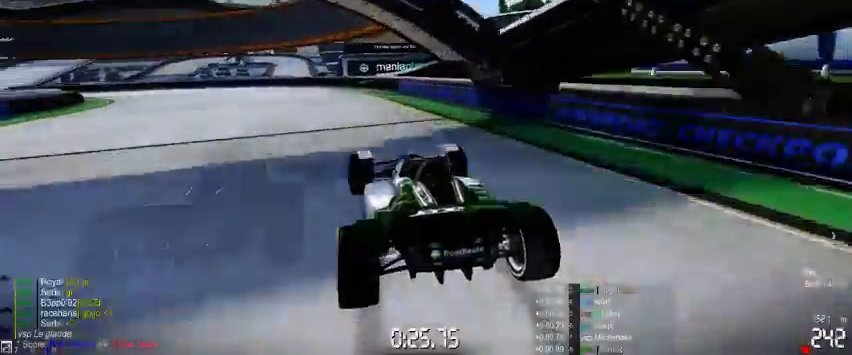
{"buttons": ["A"], "left_stick": "left", "events": []}
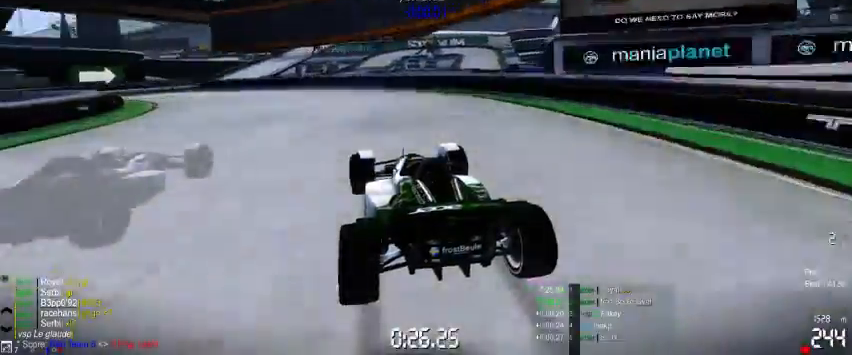
{"buttons": ["A"], "left_stick": "left", "events": []}
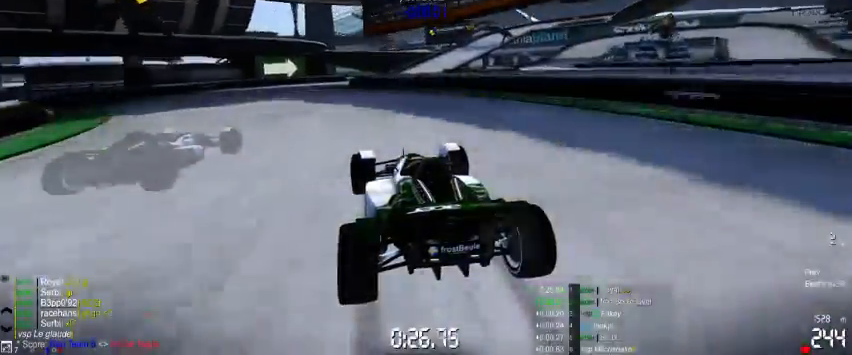
{"buttons": ["A"], "left_stick": "right", "events": [[267, "left_stick", "right"]]}
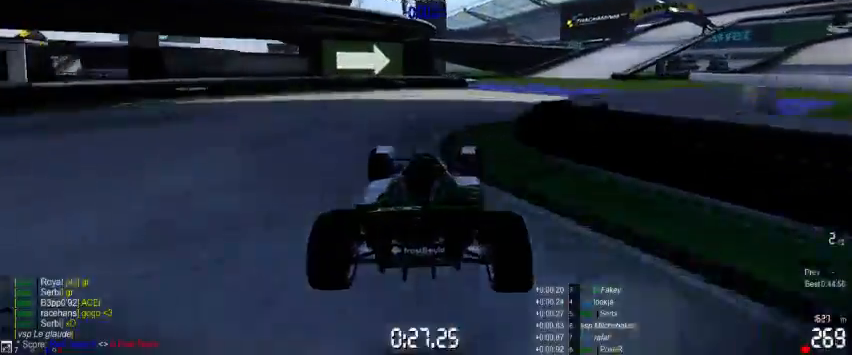
{"buttons": ["A"], "left_stick": "center", "events": [[400, "left_stick", "center"]]}
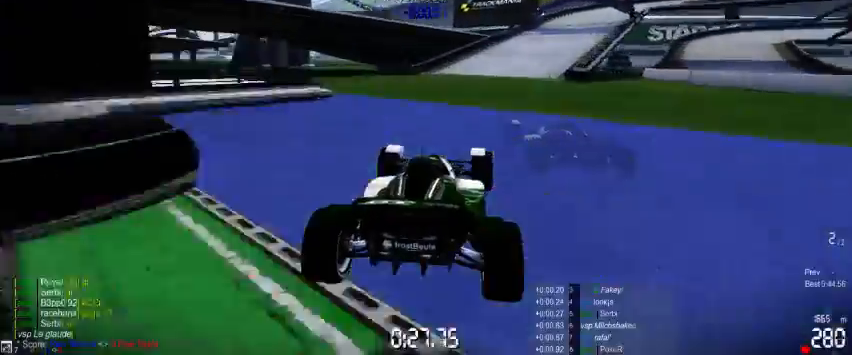
{"buttons": ["A"], "left_stick": "right", "events": [[67, "left_stick", "right"]]}
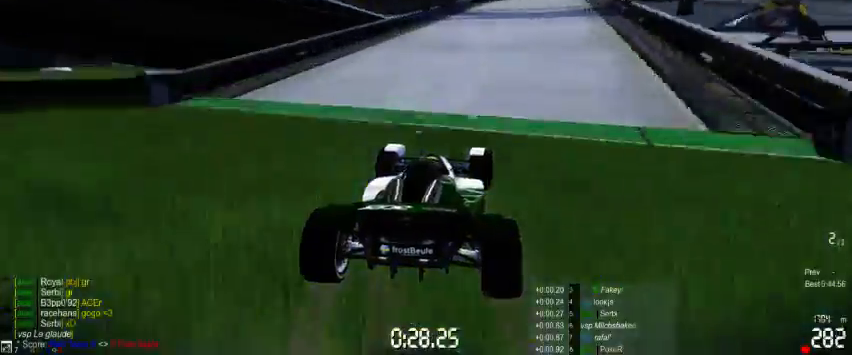
{"buttons": ["A"], "left_stick": "right", "events": []}
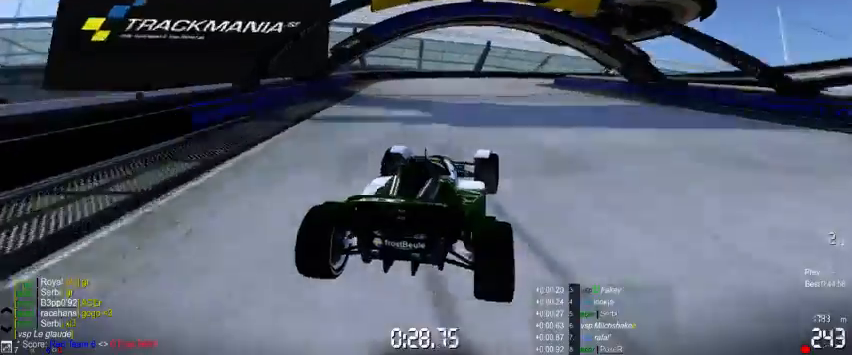
{"buttons": ["A"], "left_stick": "right", "events": []}
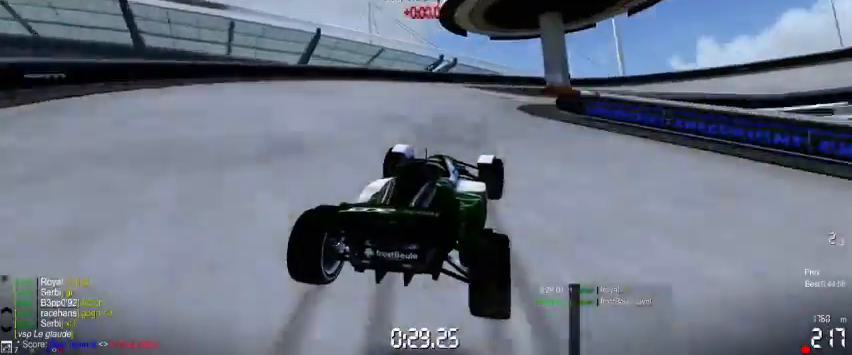
{"buttons": ["A"], "left_stick": "right", "events": []}
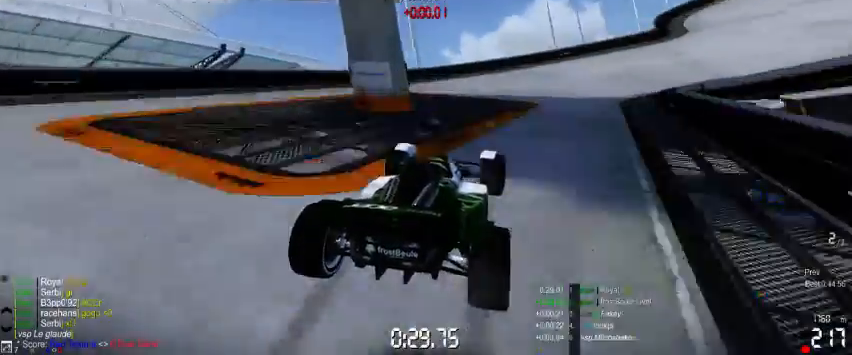
{"buttons": ["A"], "left_stick": "right", "events": []}
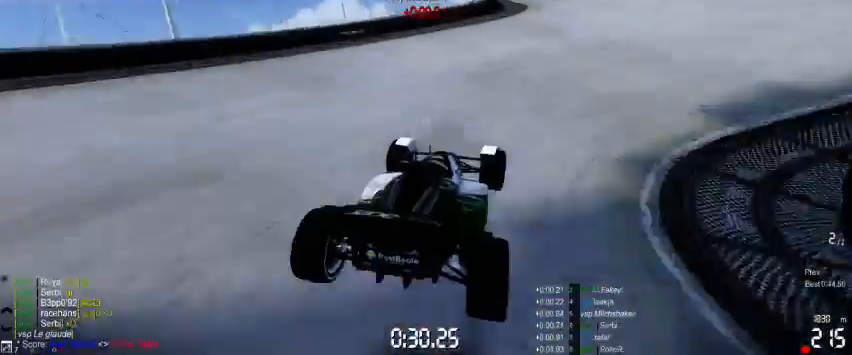
{"buttons": ["A"], "left_stick": "right", "events": []}
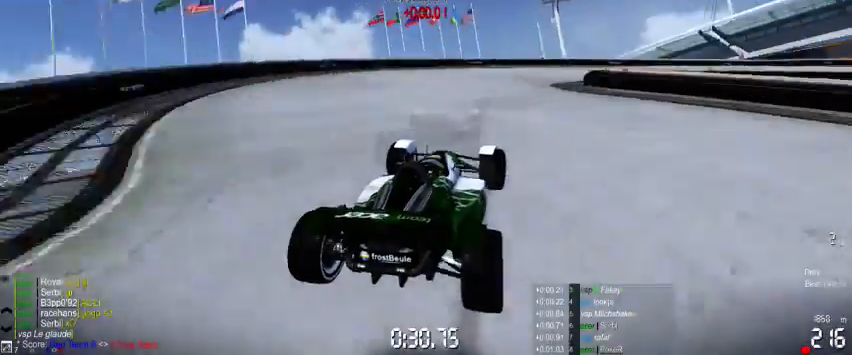
{"buttons": ["A"], "left_stick": "right", "events": []}
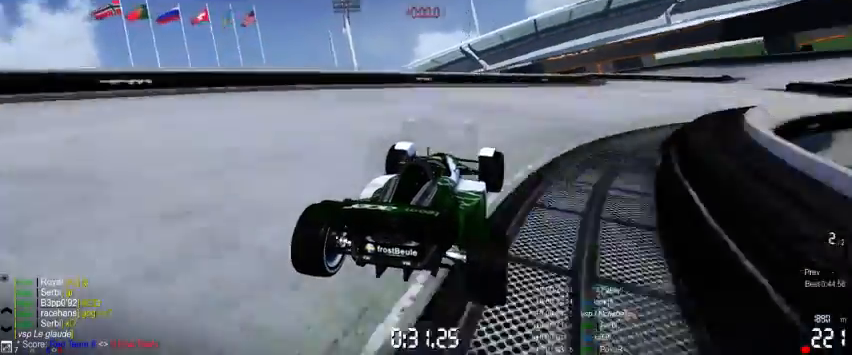
{"buttons": ["A"], "left_stick": "right", "events": []}
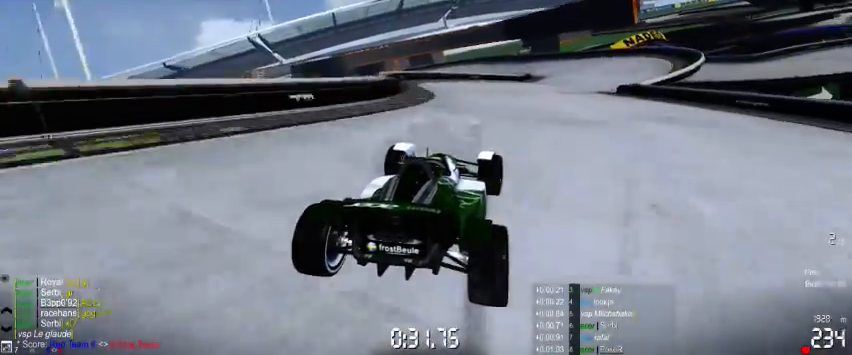
{"buttons": ["A"], "left_stick": "left", "events": [[167, "left_stick", "center"], [433, "left_stick", "left"]]}